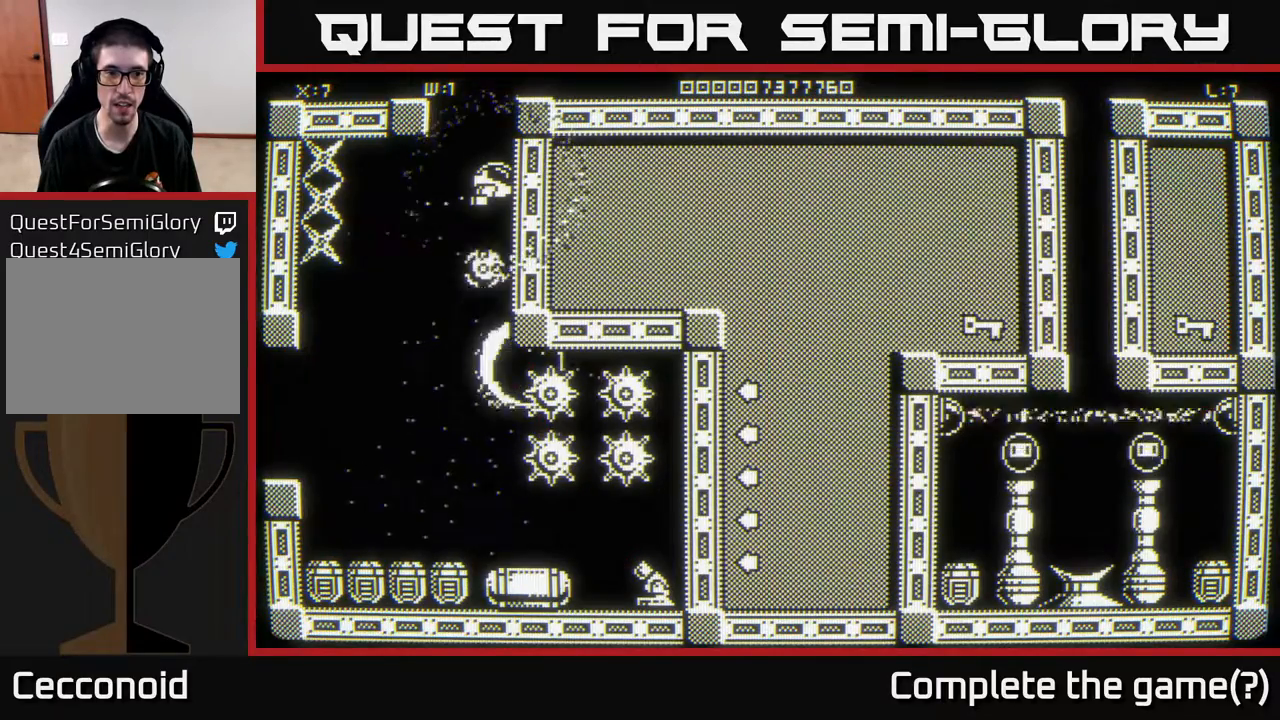
Gameplay with a controller (Xbox layout); each line is a JSON object with the inputs held at the frame after it. "events" lists button and stick changes between this image and that frame as [ms after this image, input, new state], when the widget could be followed in between.
{"buttons": [], "left_stick": "down", "right_stick": "center", "events": [[117, "left_stick", "down-left"], [483, "left_stick", "down"]]}
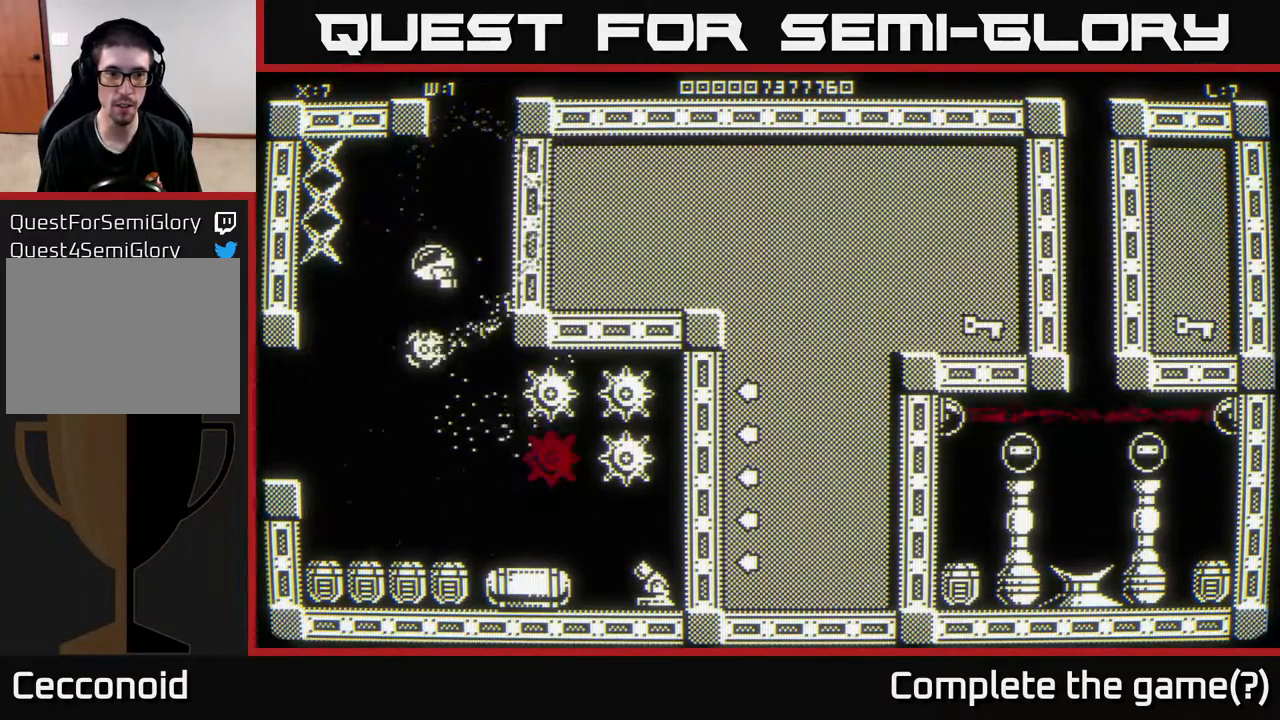
{"buttons": [], "left_stick": "up-right", "right_stick": "center", "events": [[33, "left_stick", "down-right"], [150, "left_stick", "up-right"]]}
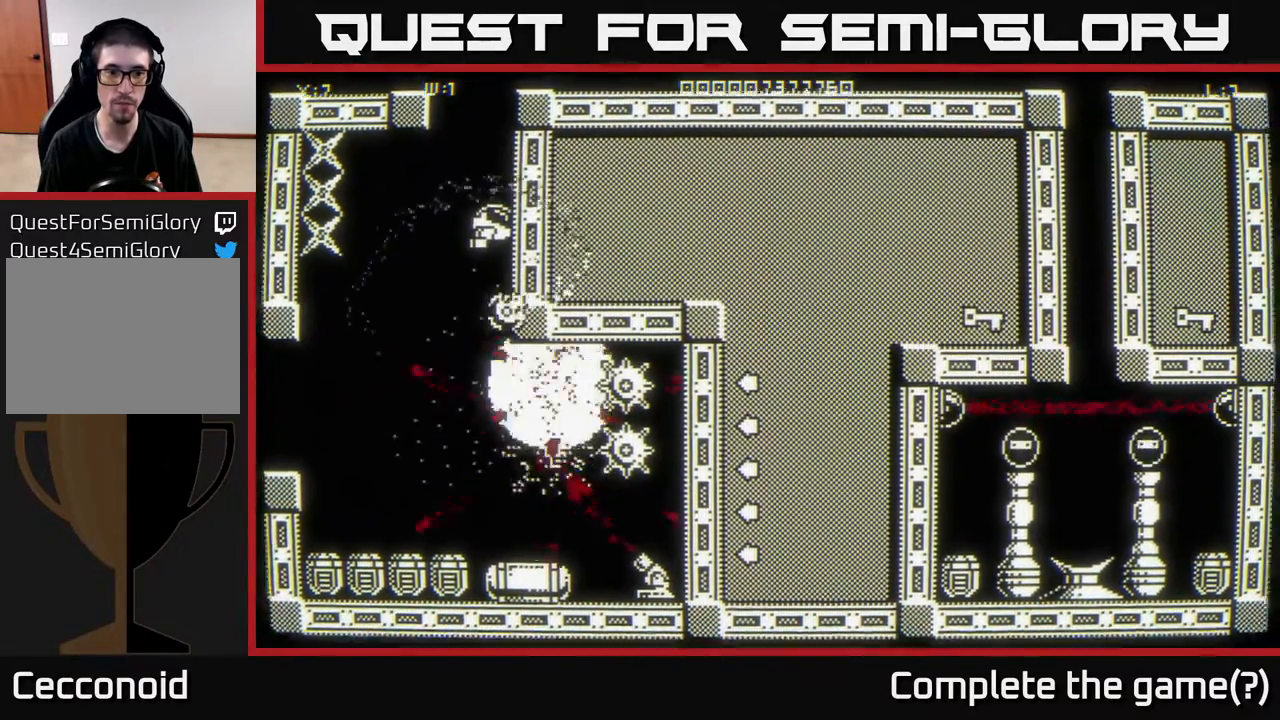
{"buttons": [], "left_stick": "center", "right_stick": "center", "events": [[67, "left_stick", "center"]]}
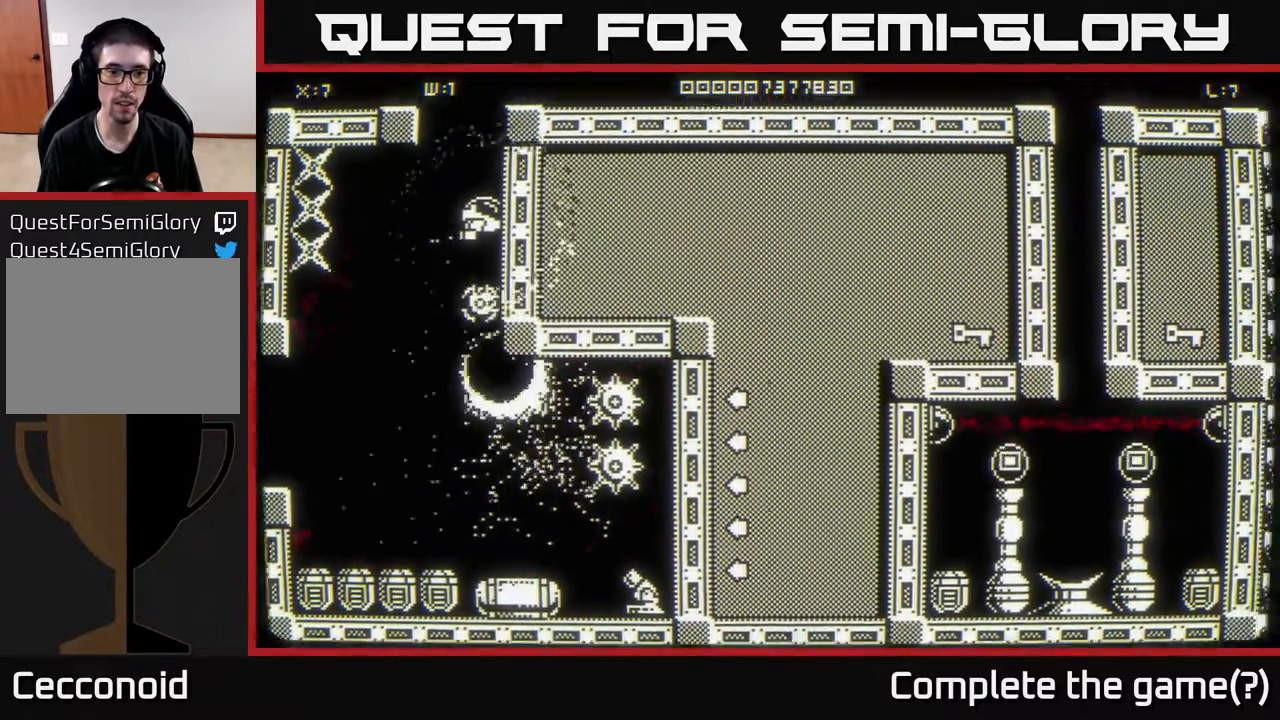
{"buttons": [], "left_stick": "center", "right_stick": "center", "events": []}
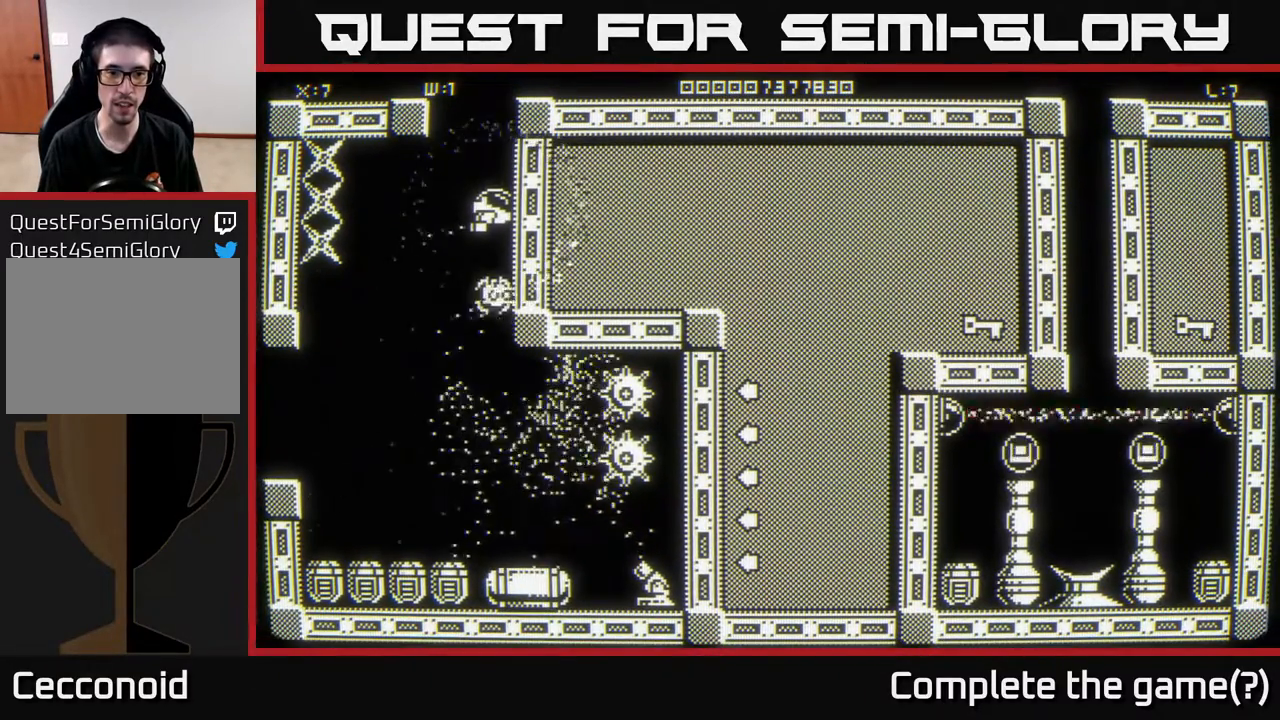
{"buttons": [], "left_stick": "center", "right_stick": "center", "events": []}
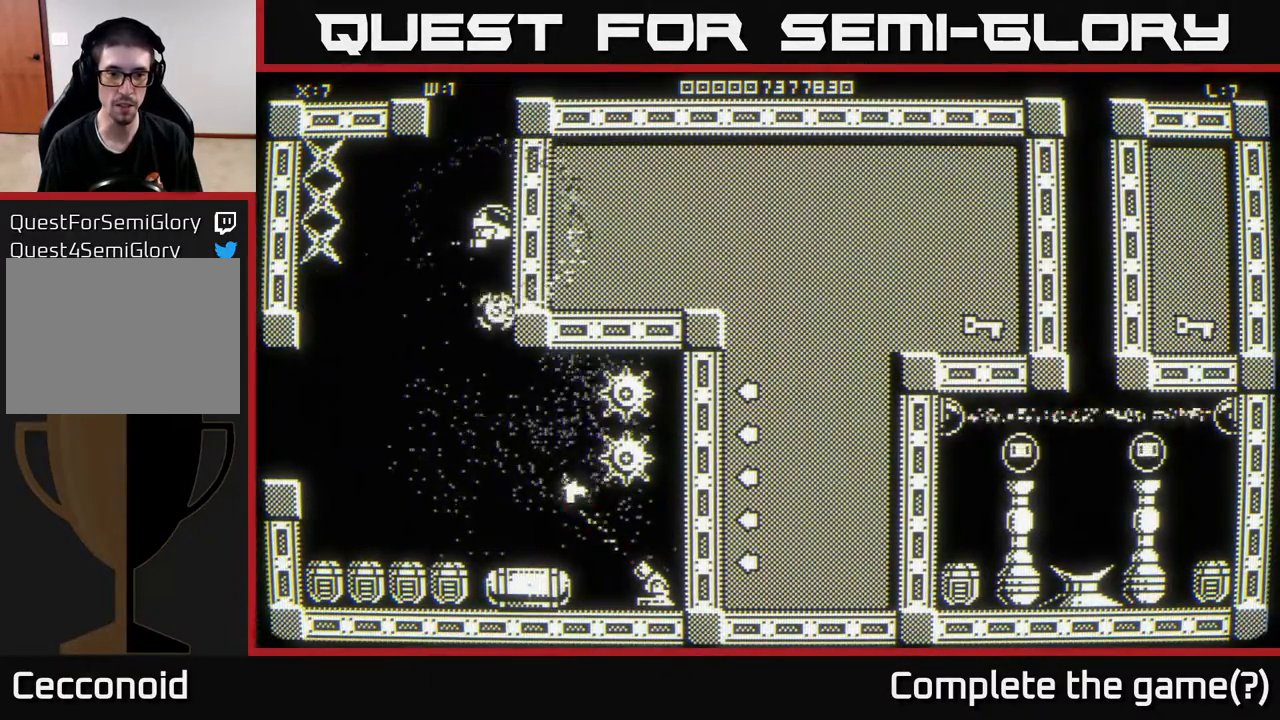
{"buttons": [], "left_stick": "up", "right_stick": "center", "events": [[33, "left_stick", "right"], [183, "left_stick", "center"], [367, "left_stick", "up"]]}
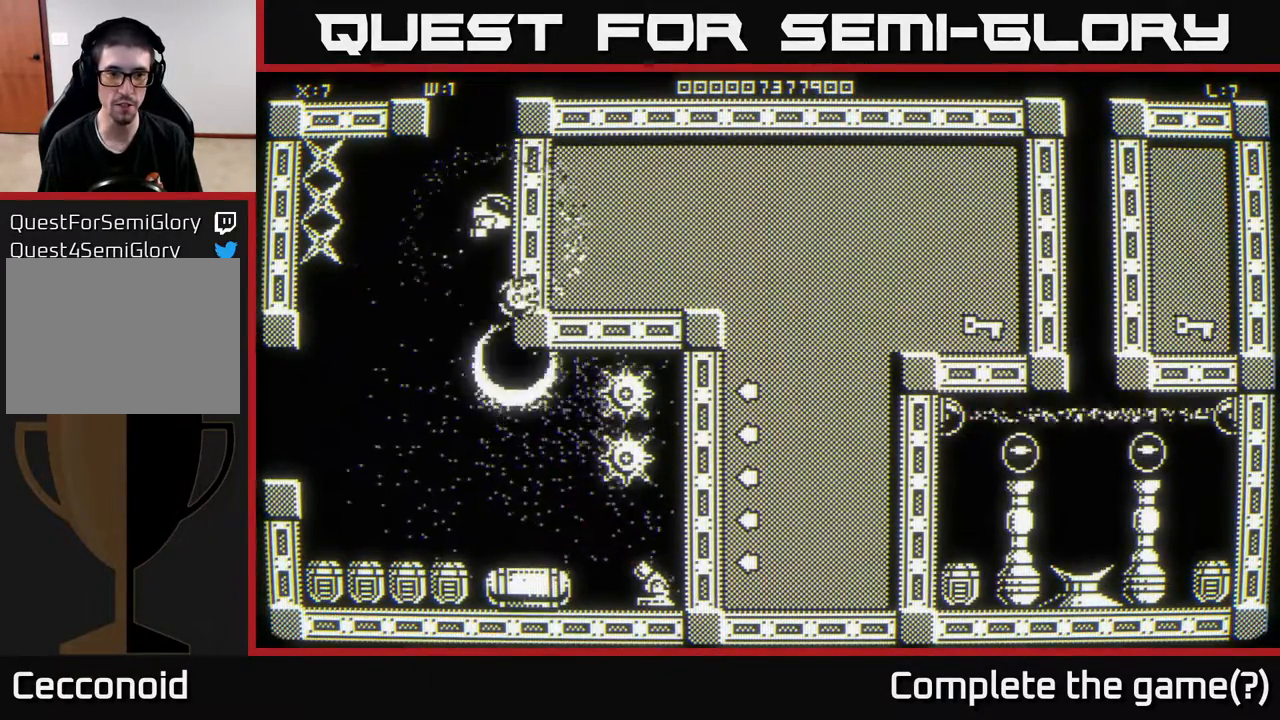
{"buttons": [], "left_stick": "center", "right_stick": "center", "events": [[83, "left_stick", "center"], [300, "left_stick", "right"], [500, "left_stick", "center"]]}
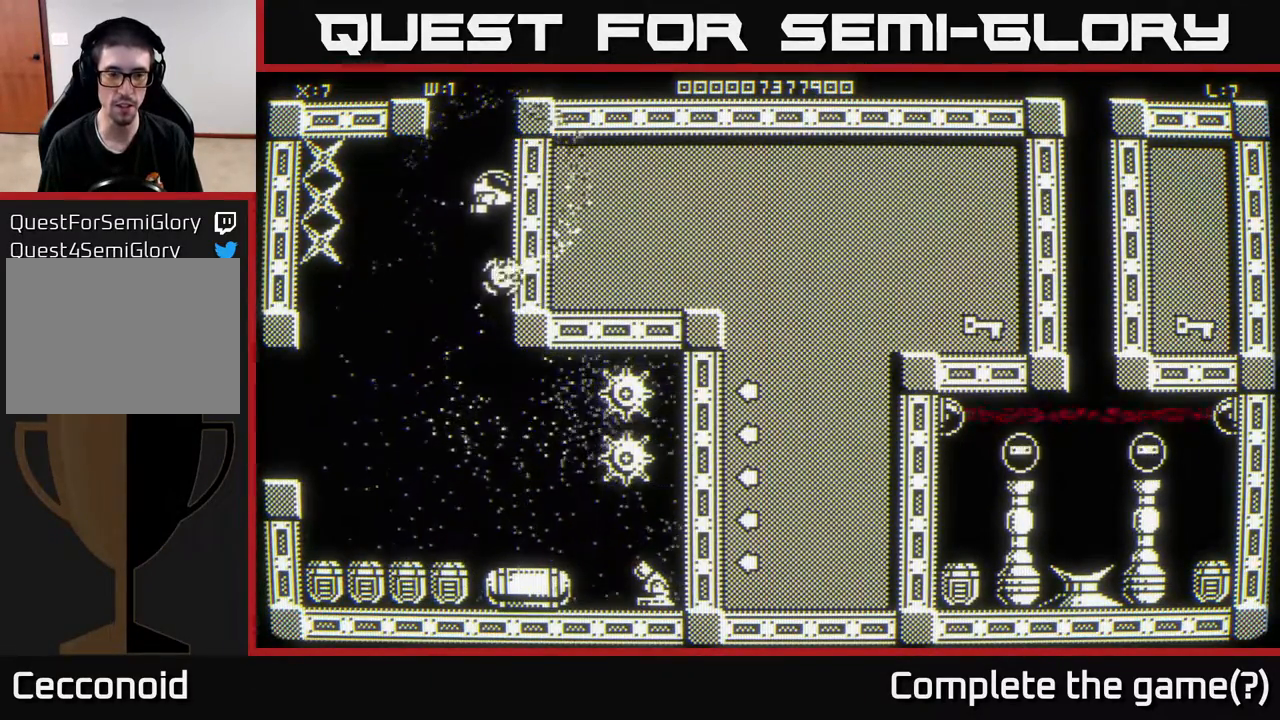
{"buttons": [], "left_stick": "center", "right_stick": "center", "events": []}
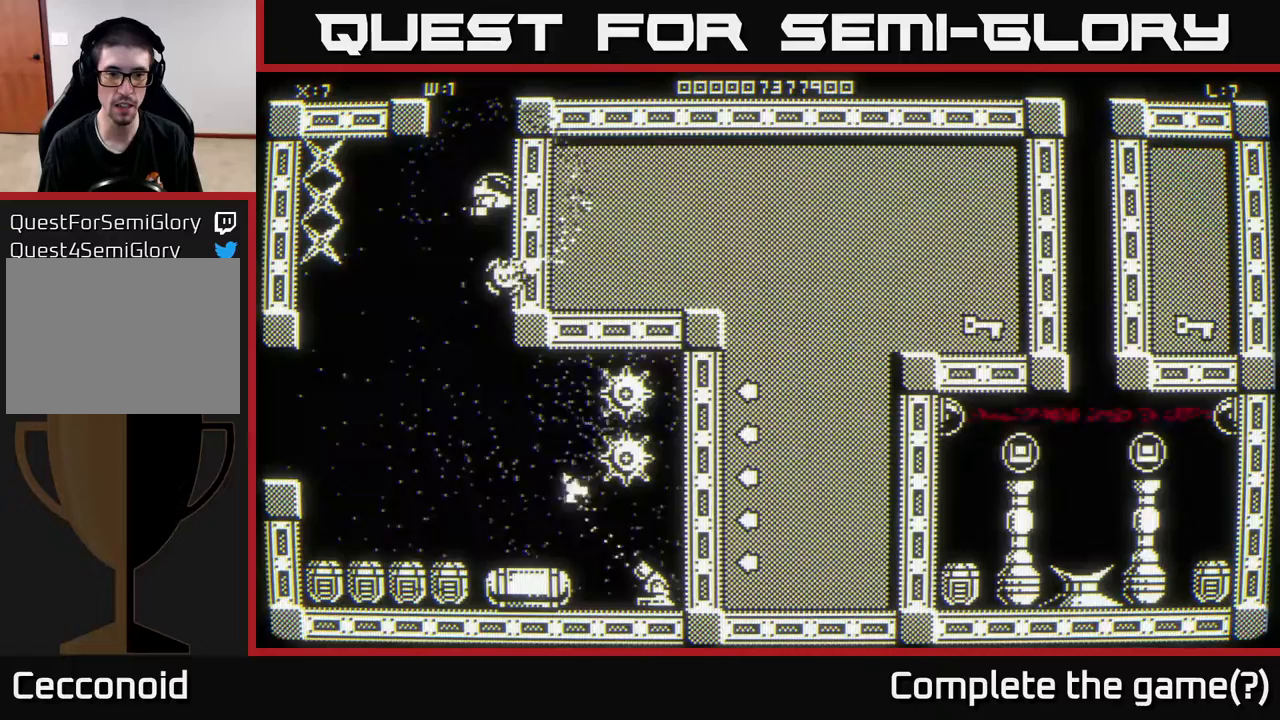
{"buttons": [], "left_stick": "down-left", "right_stick": "center", "events": [[367, "left_stick", "down-left"]]}
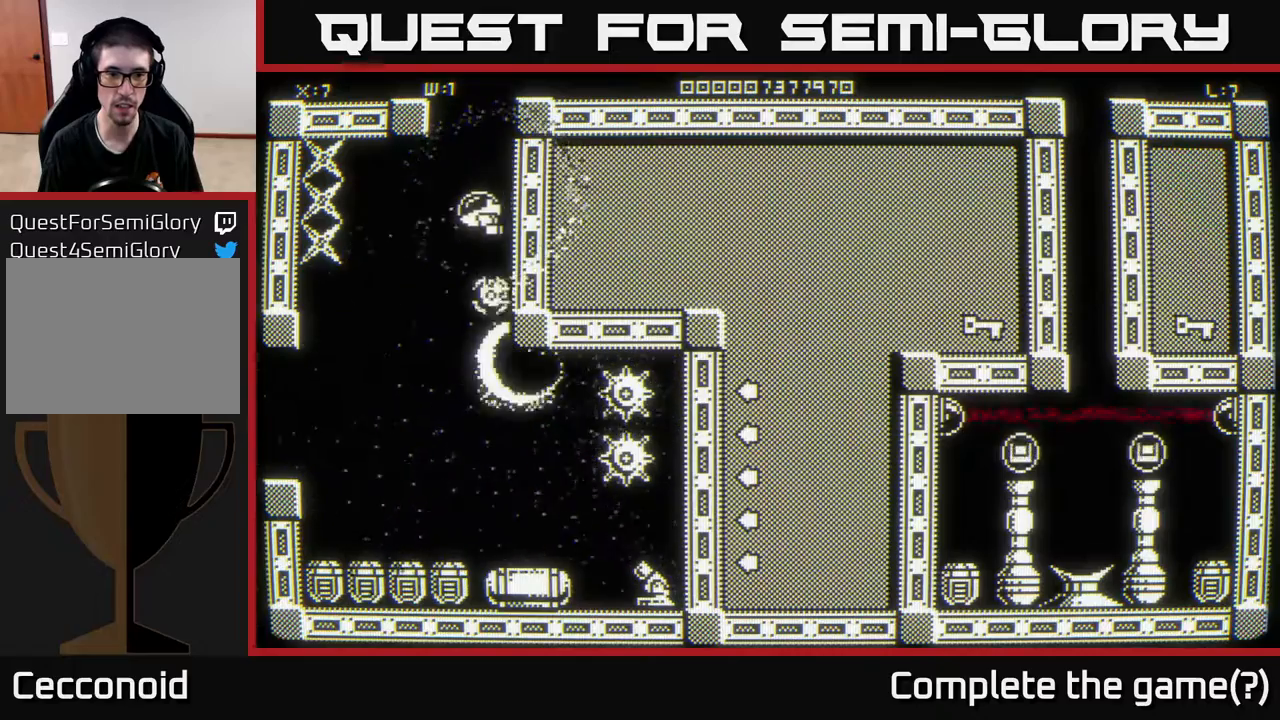
{"buttons": [], "left_stick": "down-left", "right_stick": "down-right", "events": [[400, "right_stick", "down-right"]]}
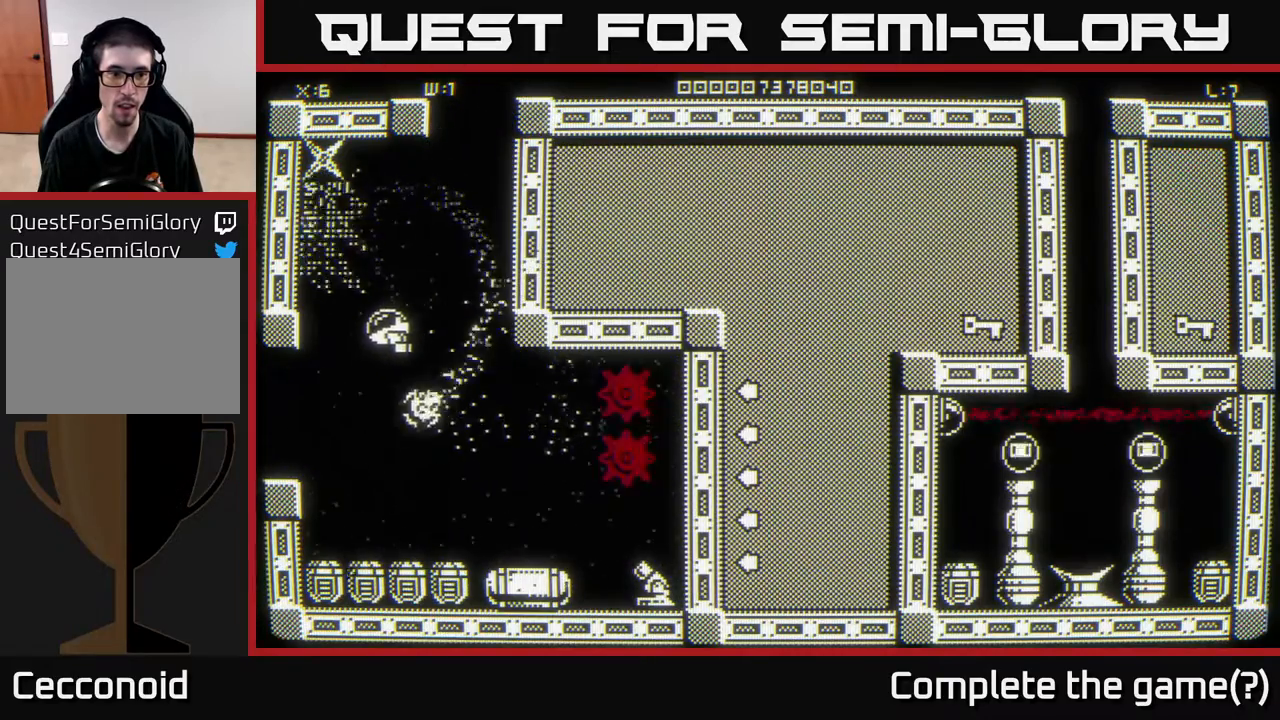
{"buttons": [], "left_stick": "up-right", "right_stick": "down-right", "events": [[33, "left_stick", "center"], [250, "left_stick", "up"], [483, "left_stick", "up-right"]]}
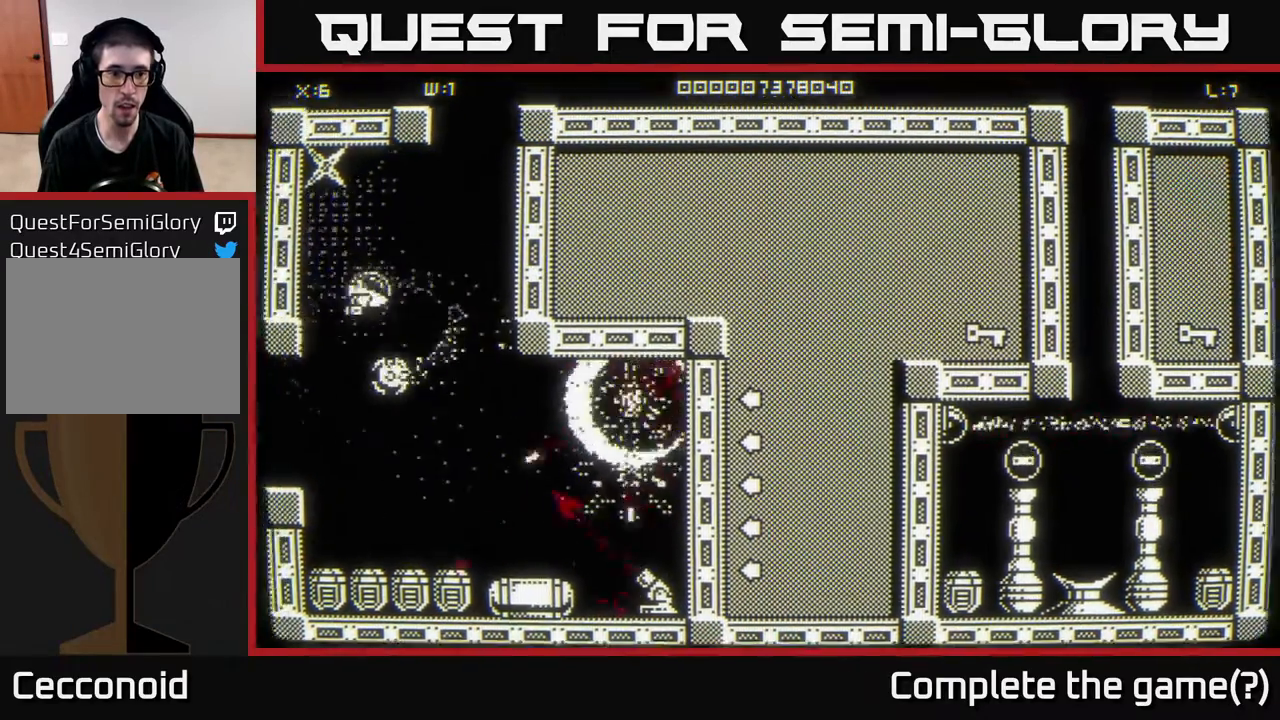
{"buttons": [], "left_stick": "down-right", "right_stick": "center", "events": [[83, "left_stick", "up"], [283, "right_stick", "center"], [350, "left_stick", "right"], [400, "left_stick", "down-right"]]}
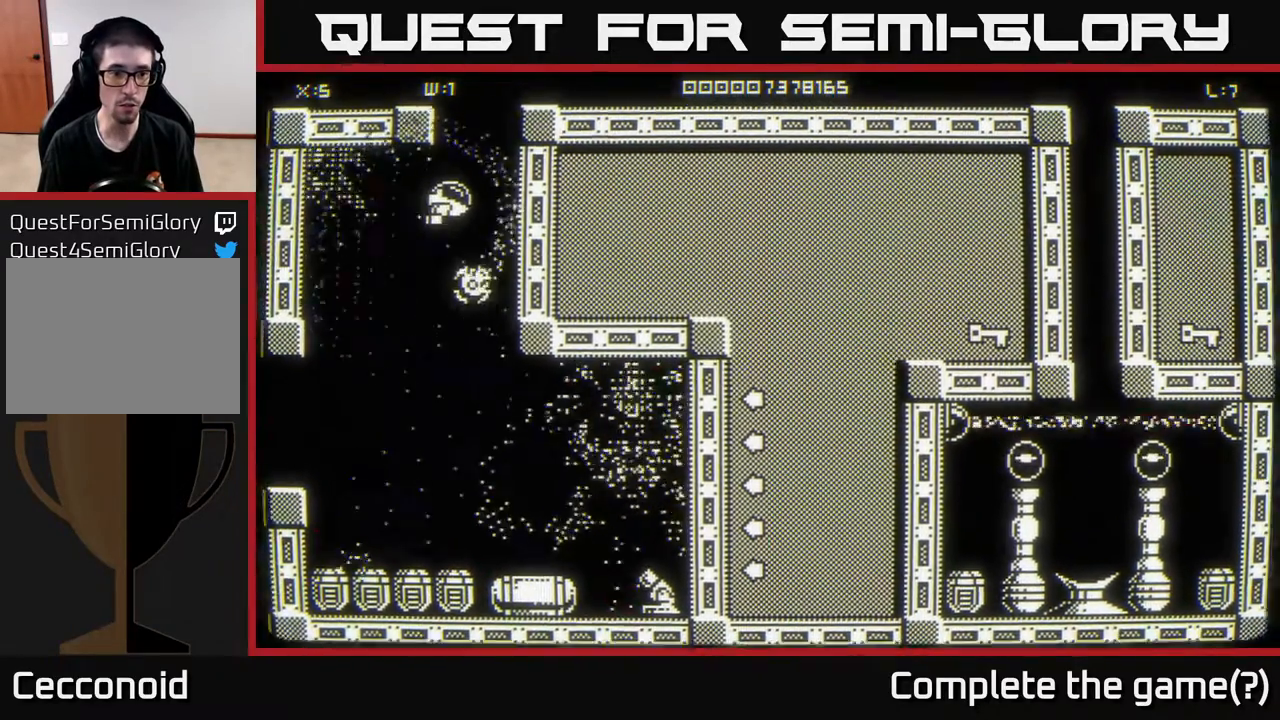
{"buttons": [], "left_stick": "down-left", "right_stick": "center", "events": [[317, "left_stick", "down-left"]]}
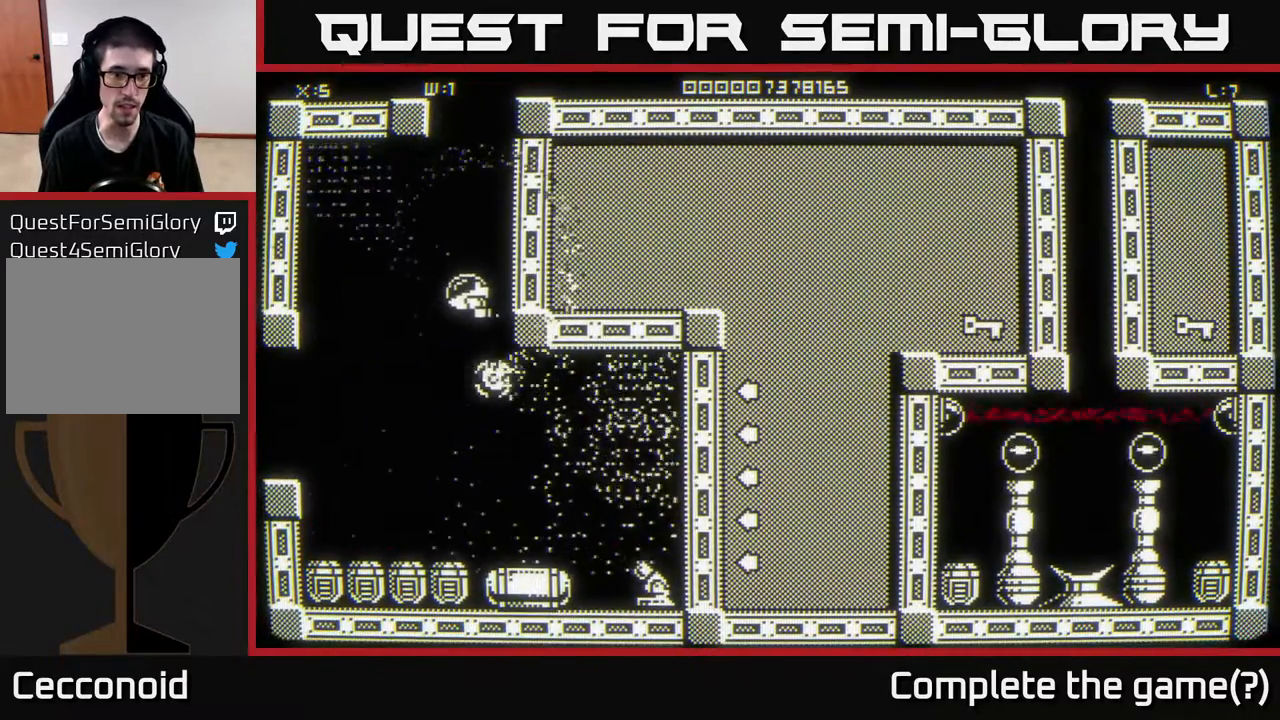
{"buttons": [], "left_stick": "up-left", "right_stick": "down-right", "events": [[167, "left_stick", "left"], [183, "right_stick", "down-right"], [300, "left_stick", "up-left"]]}
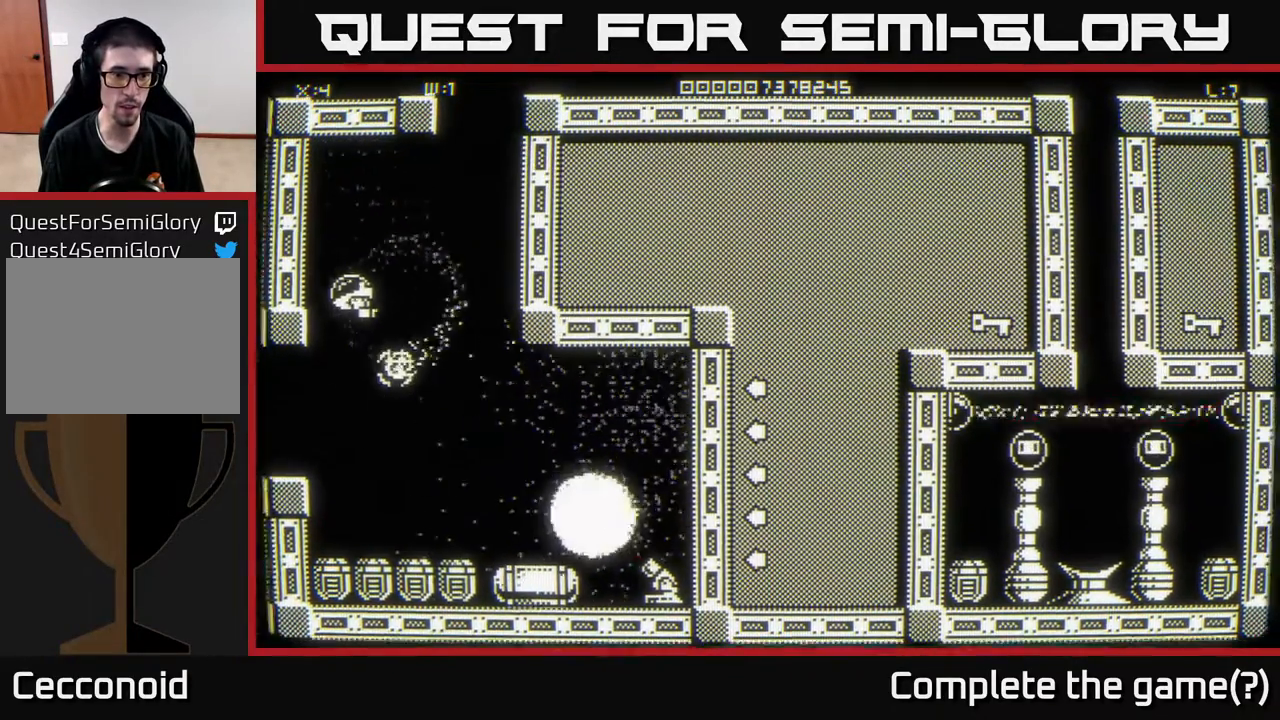
{"buttons": [], "left_stick": "down", "right_stick": "center", "events": [[33, "left_stick", "up"], [183, "left_stick", "up-right"], [383, "left_stick", "down-right"], [400, "right_stick", "center"], [450, "left_stick", "down"]]}
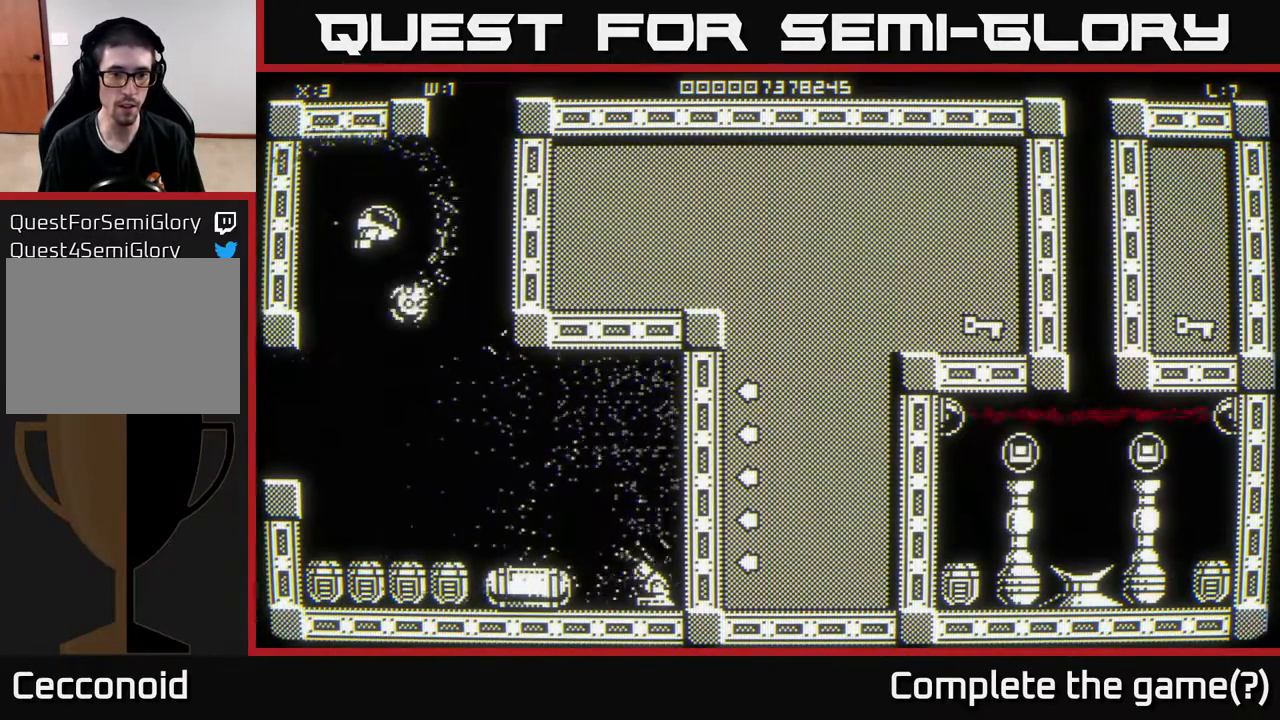
{"buttons": [], "left_stick": "center", "right_stick": "down-right", "events": [[217, "left_stick", "down-right"], [317, "right_stick", "down-right"], [383, "left_stick", "center"]]}
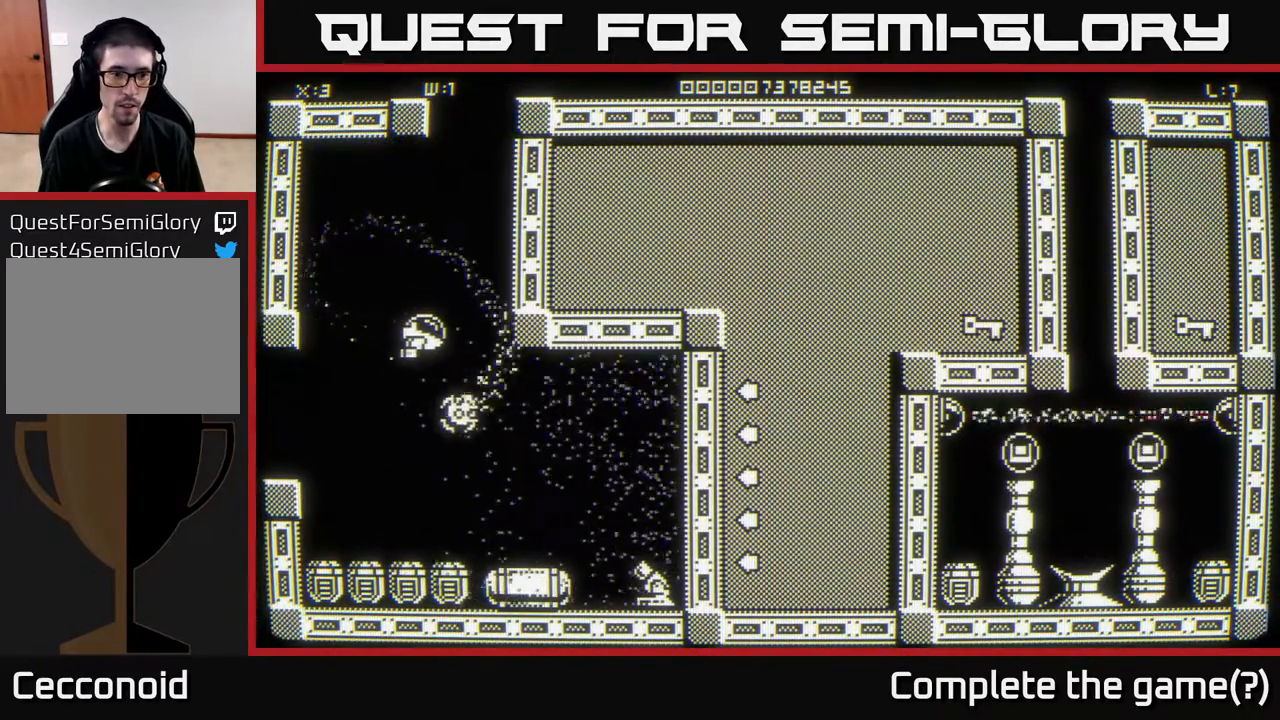
{"buttons": [], "left_stick": "center", "right_stick": "center", "events": [[217, "left_stick", "up-left"], [400, "left_stick", "center"], [500, "right_stick", "center"]]}
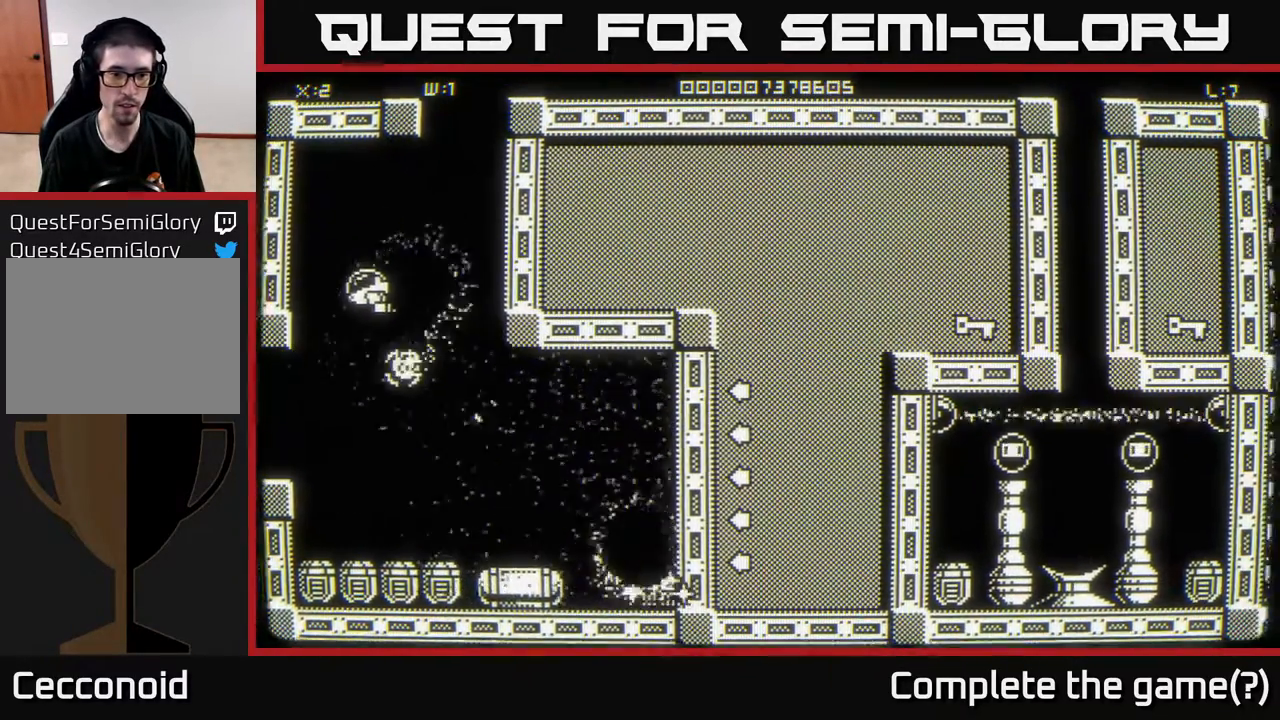
{"buttons": [], "left_stick": "down-right", "right_stick": "center", "events": [[17, "left_stick", "right"], [83, "left_stick", "down-right"]]}
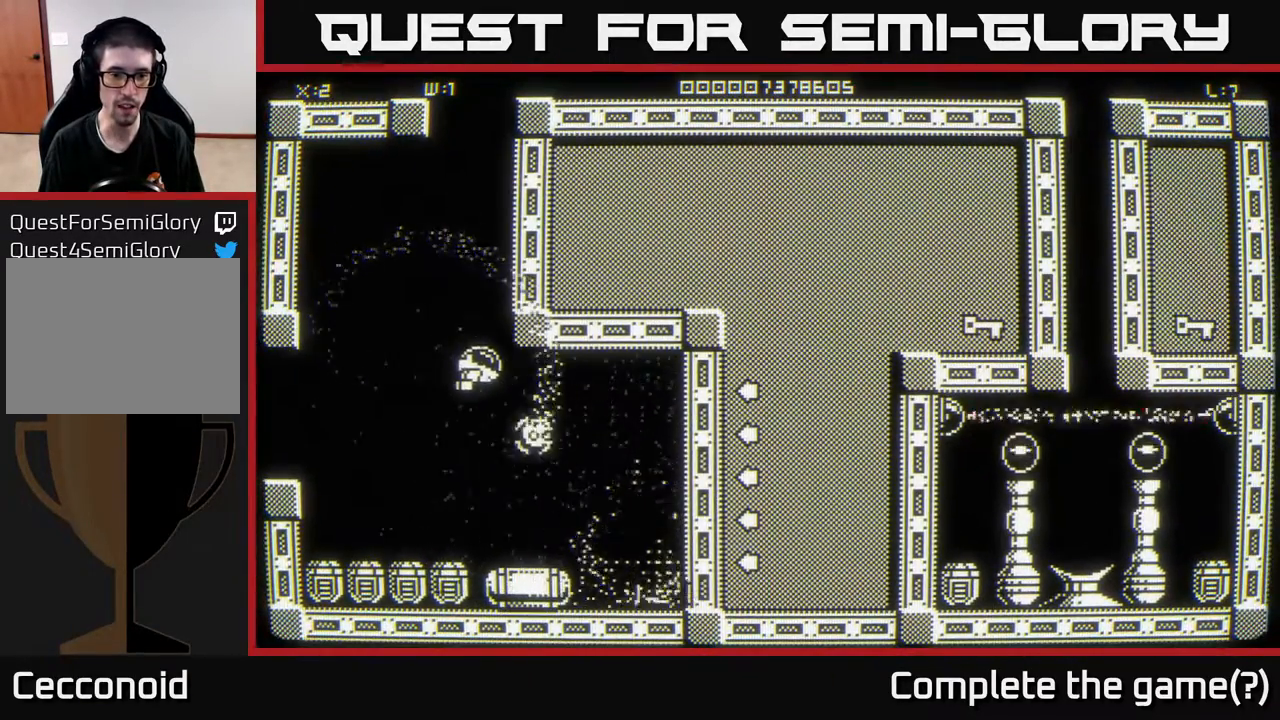
{"buttons": [], "left_stick": "down-right", "right_stick": "center", "events": []}
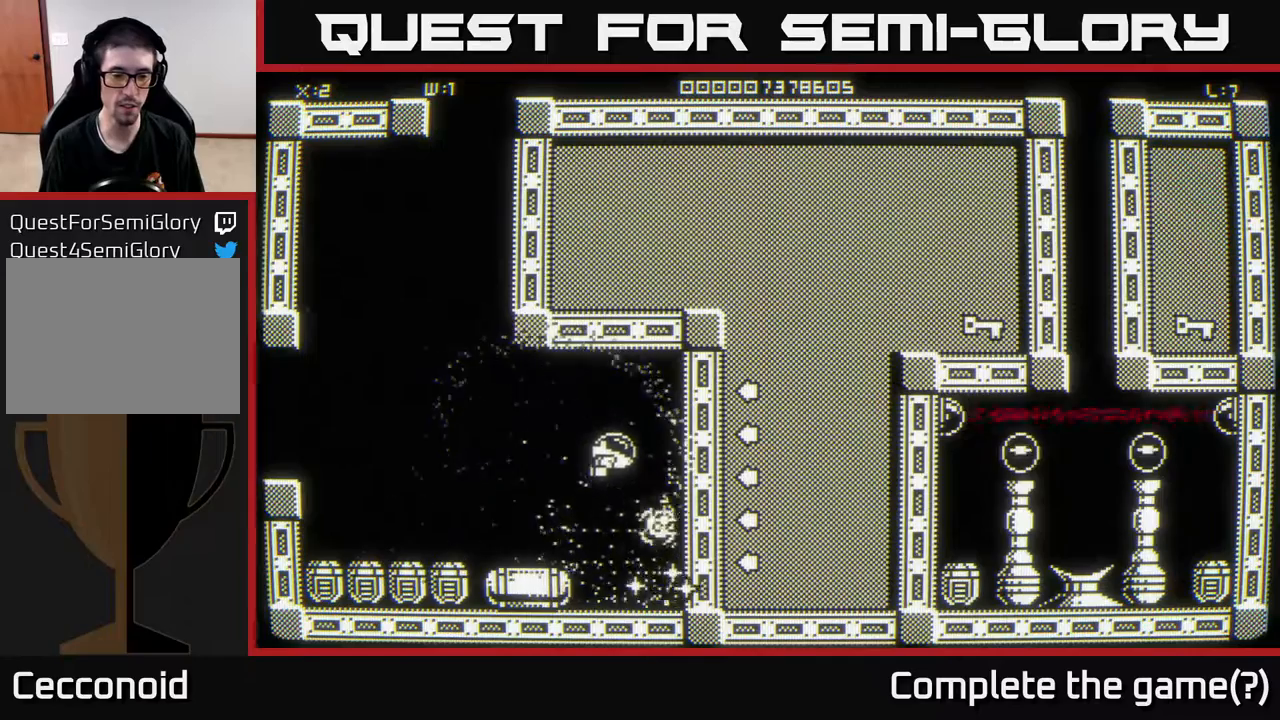
{"buttons": [], "left_stick": "center", "right_stick": "center", "events": [[133, "left_stick", "center"]]}
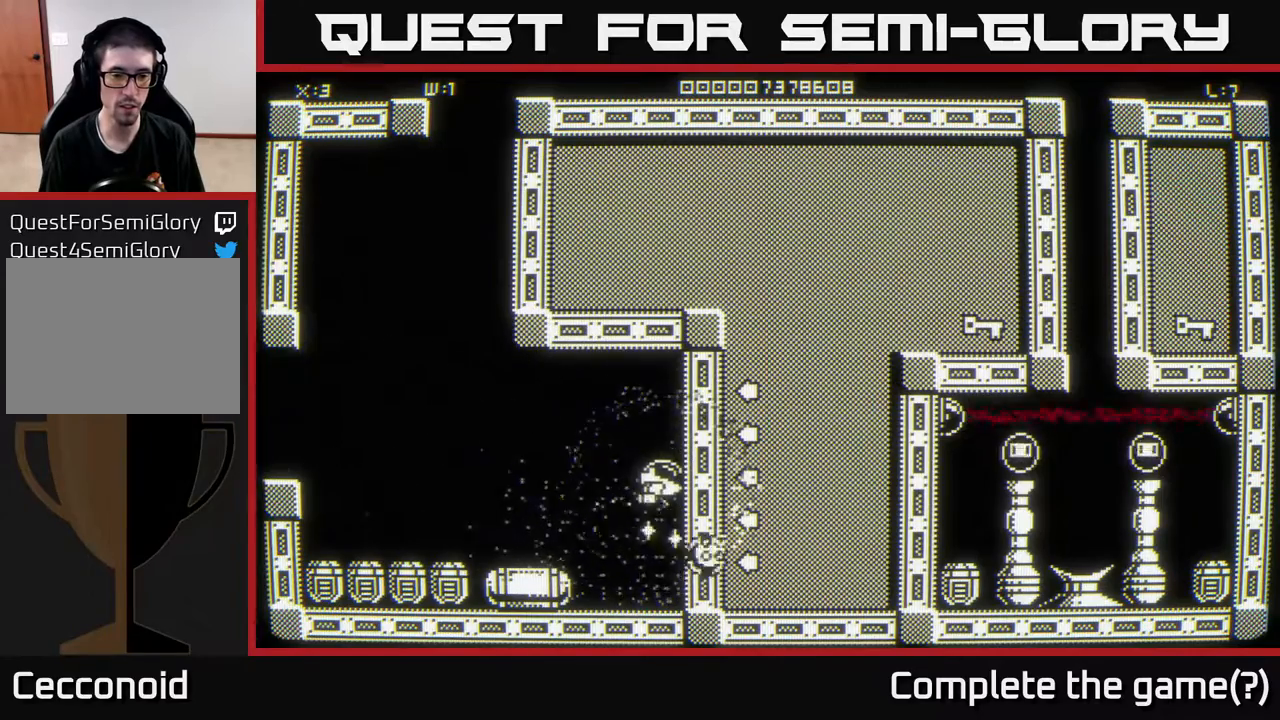
{"buttons": [], "left_stick": "down-right", "right_stick": "center", "events": [[33, "left_stick", "up"], [200, "left_stick", "up-left"], [350, "left_stick", "down-right"]]}
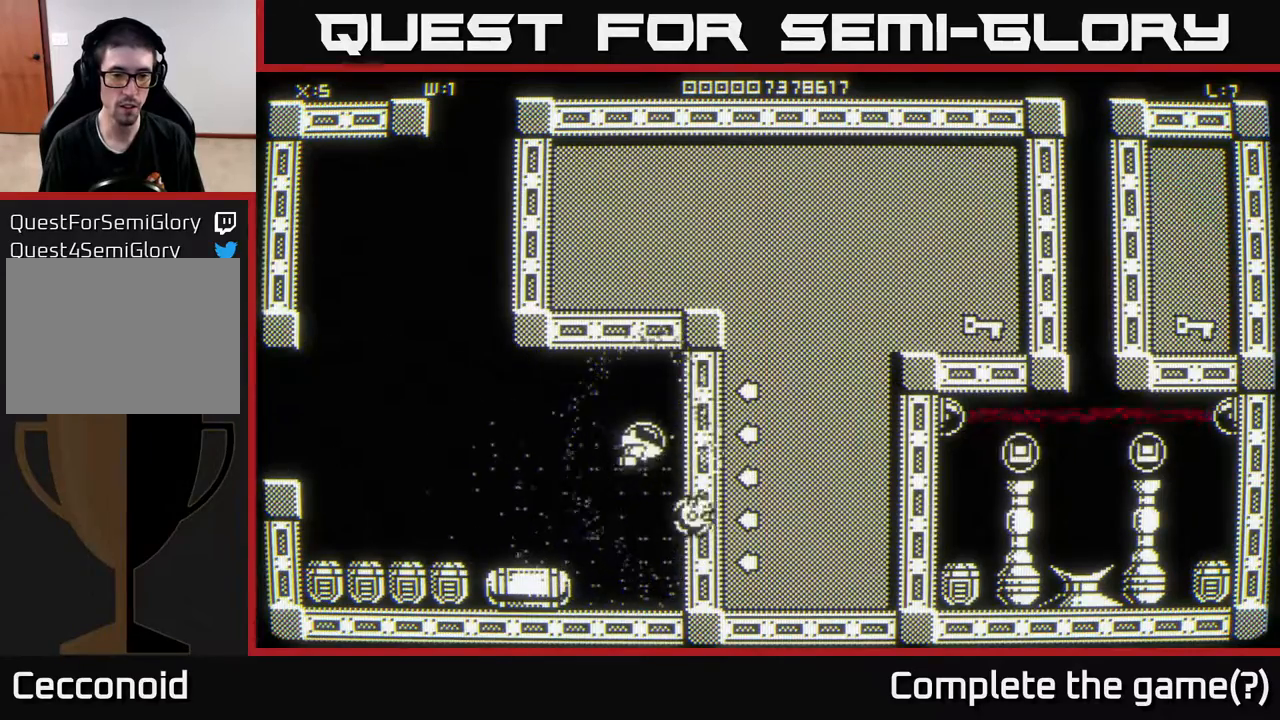
{"buttons": [], "left_stick": "down-left", "right_stick": "center", "events": [[33, "left_stick", "left"], [333, "left_stick", "down-left"]]}
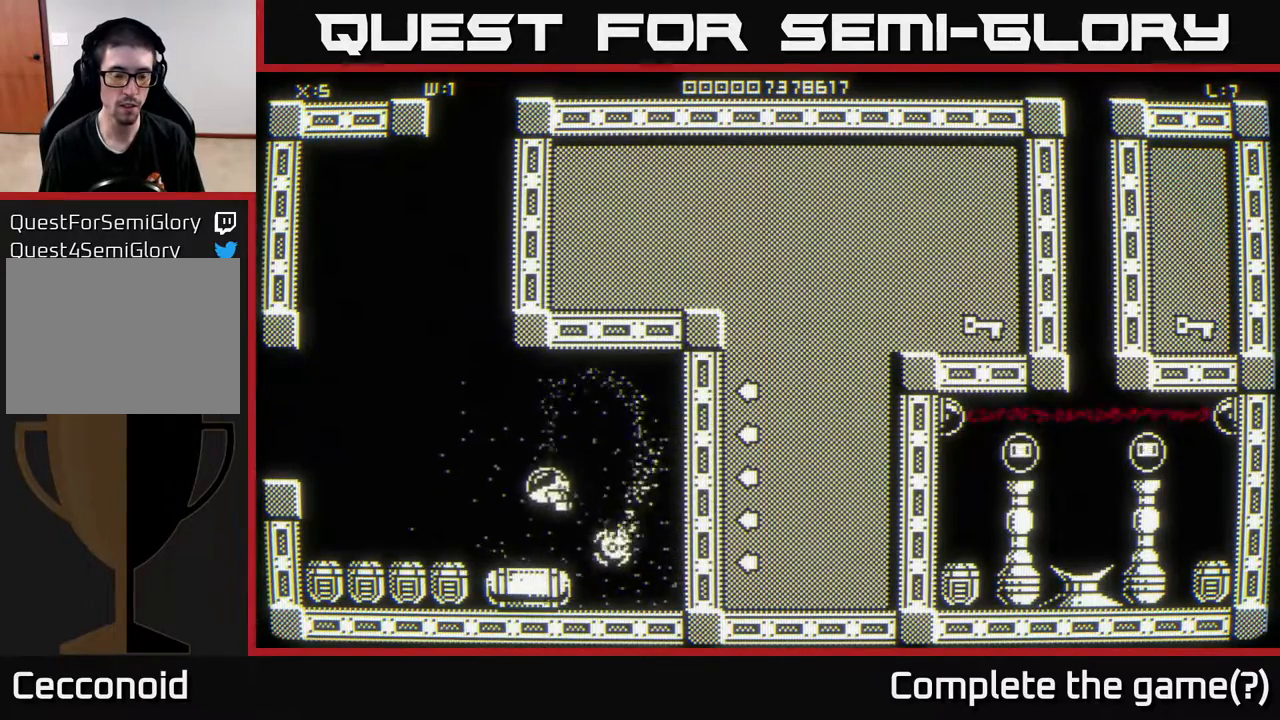
{"buttons": [], "left_stick": "left", "right_stick": "center", "events": [[67, "left_stick", "left"]]}
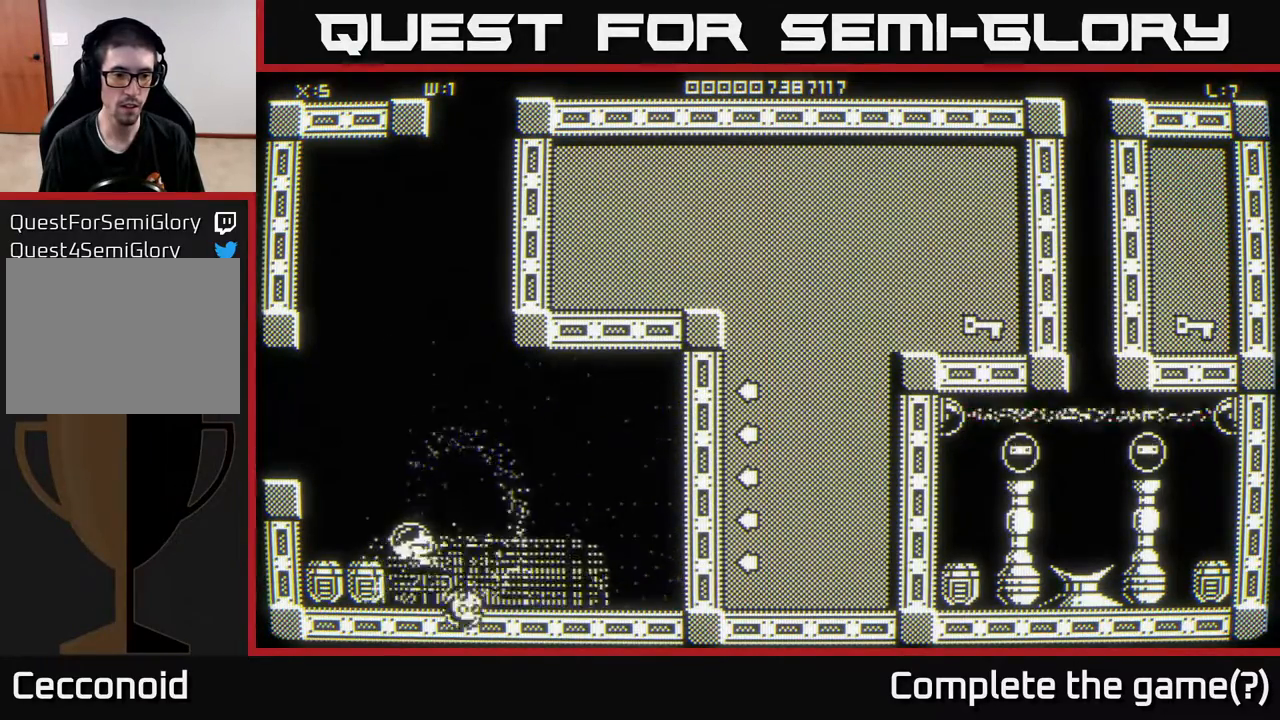
{"buttons": [], "left_stick": "down-right", "right_stick": "center", "events": [[183, "left_stick", "center"], [333, "left_stick", "down-left"], [467, "left_stick", "down-right"]]}